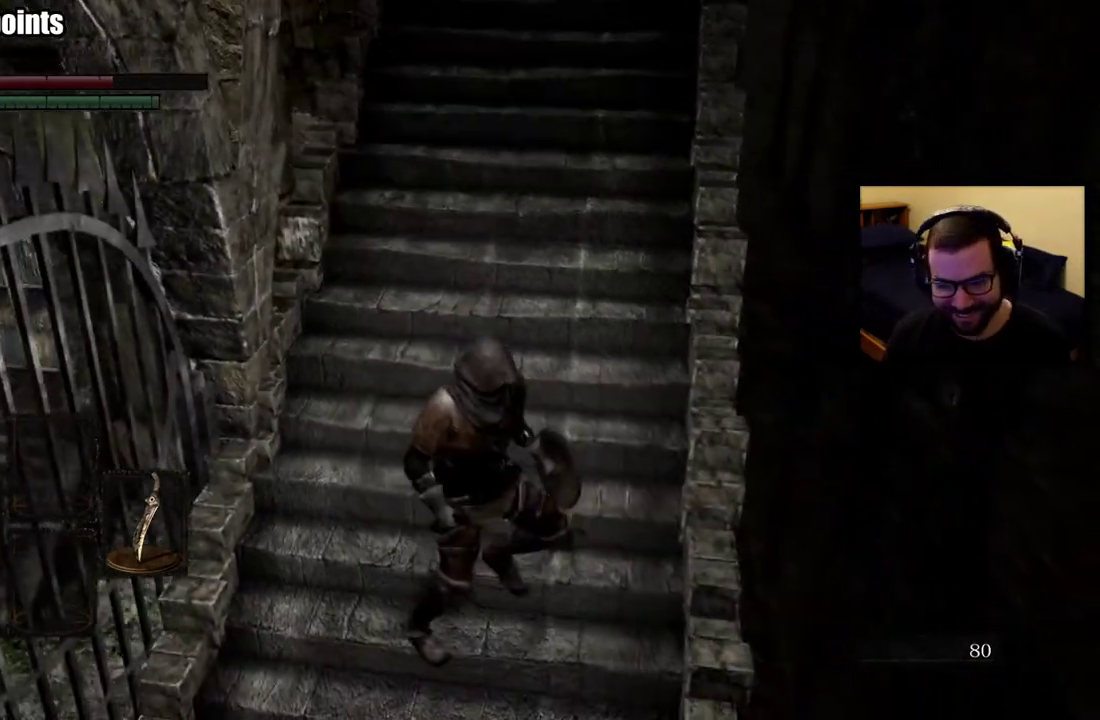
Gameplay with a controller (PlayStation layout); each line is a JSON object with the inputs held at the frame after it. "events" lists button and stick changes between this image and that frame as [ms after this image, input, new state], when the widget could be followed in between. This overlay highlights the sticks when they move; stick clicks (L3 R3) are not distinguishable.
{"buttons": [], "left_stick": "center", "right_stick": "center"}
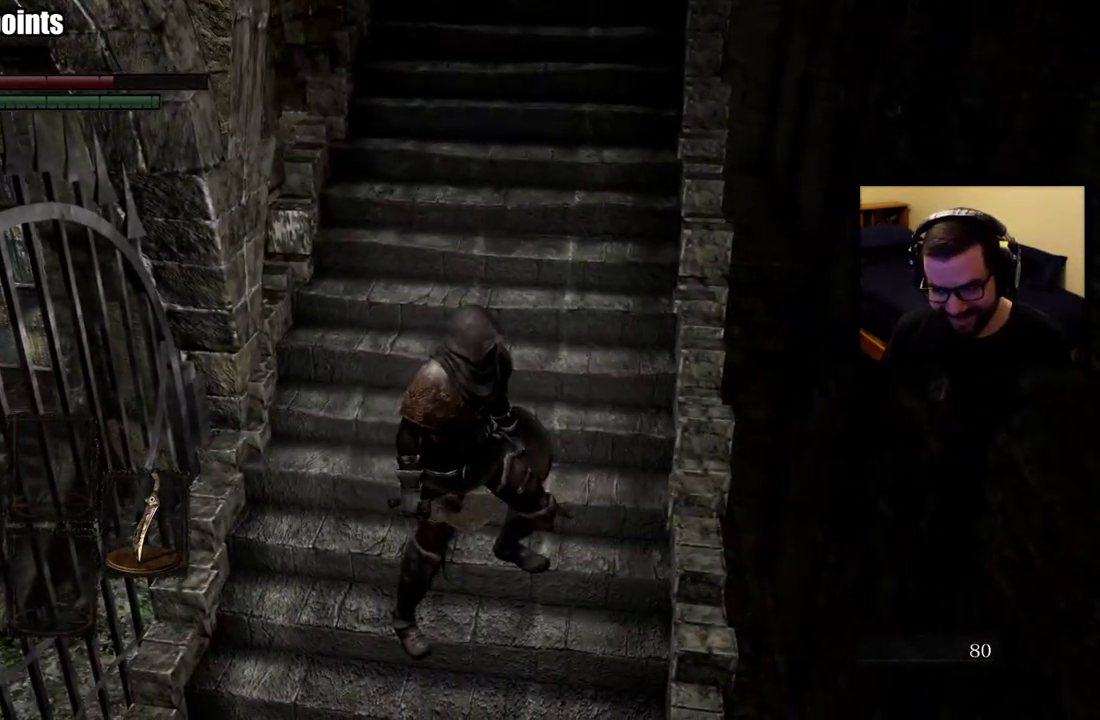
{"buttons": [], "left_stick": "center", "right_stick": "center"}
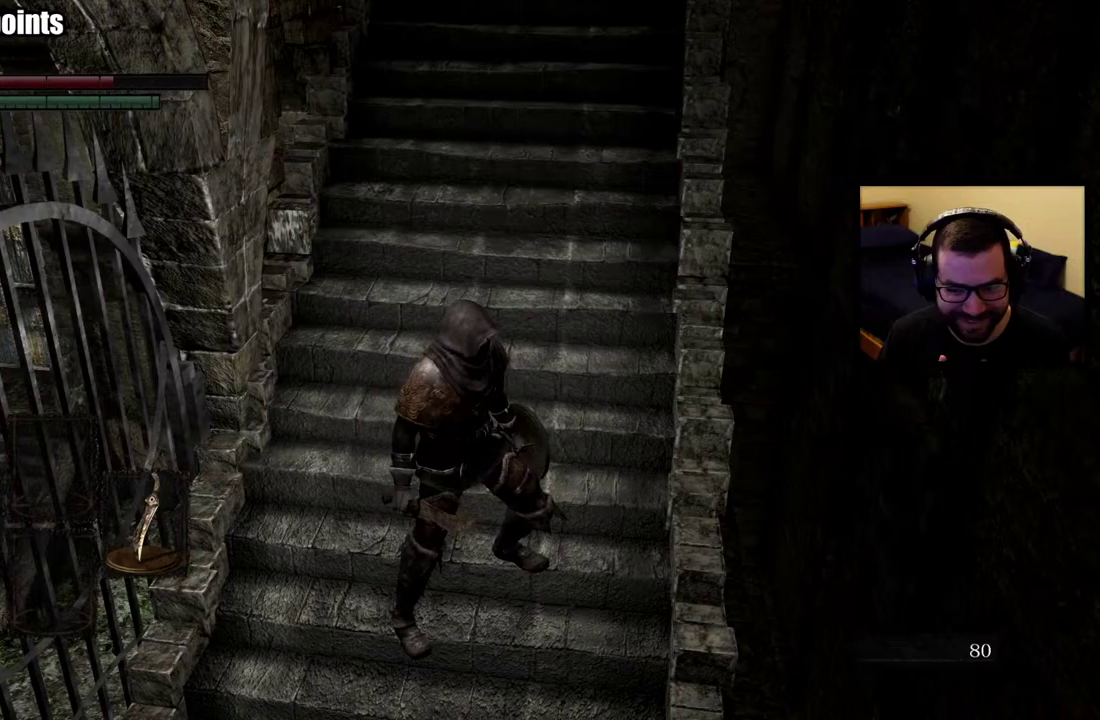
{"buttons": [], "left_stick": "center", "right_stick": "center"}
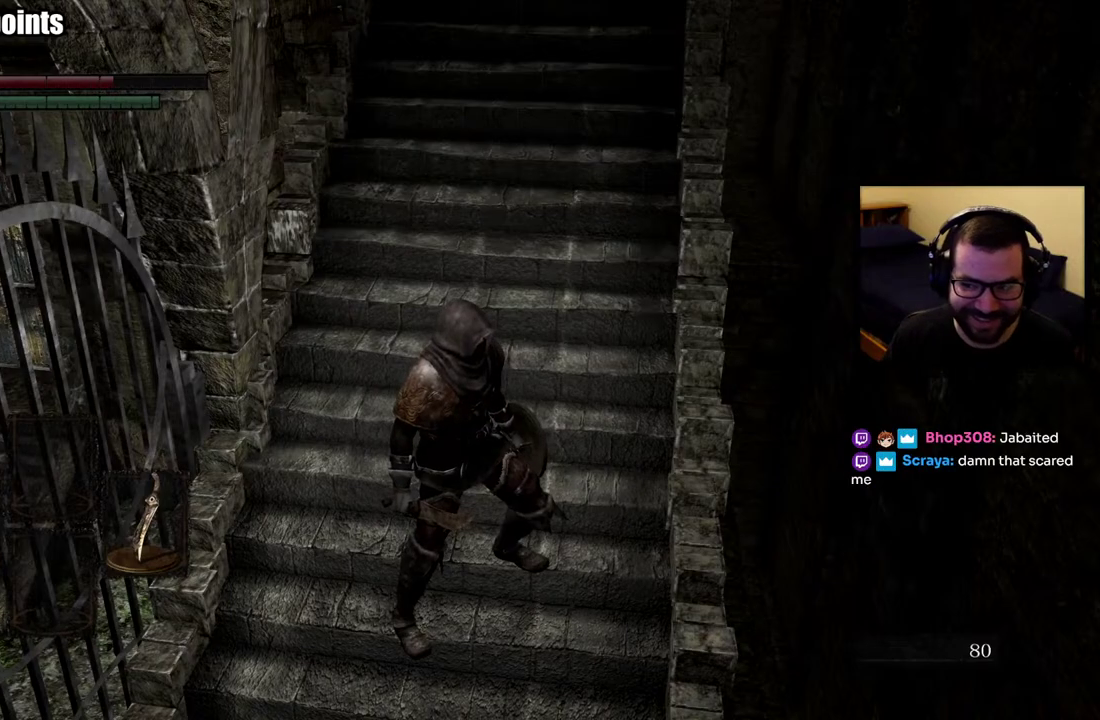
{"buttons": ["L2"], "left_stick": "down", "right_stick": "center"}
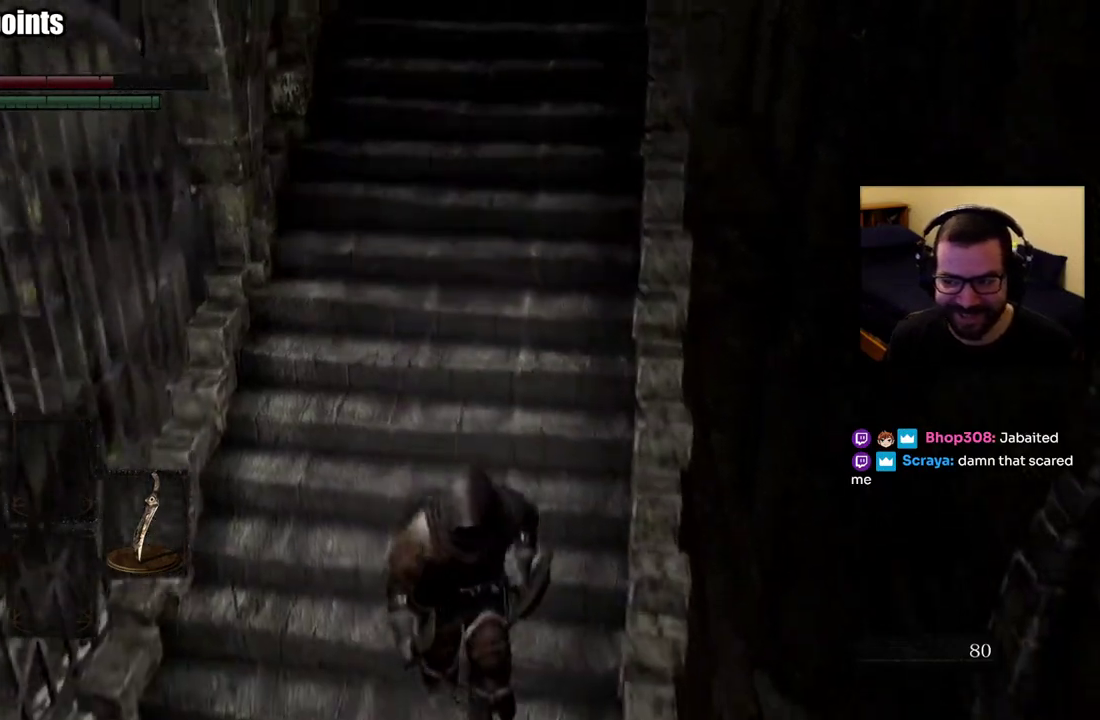
{"buttons": [], "left_stick": "center", "right_stick": "center"}
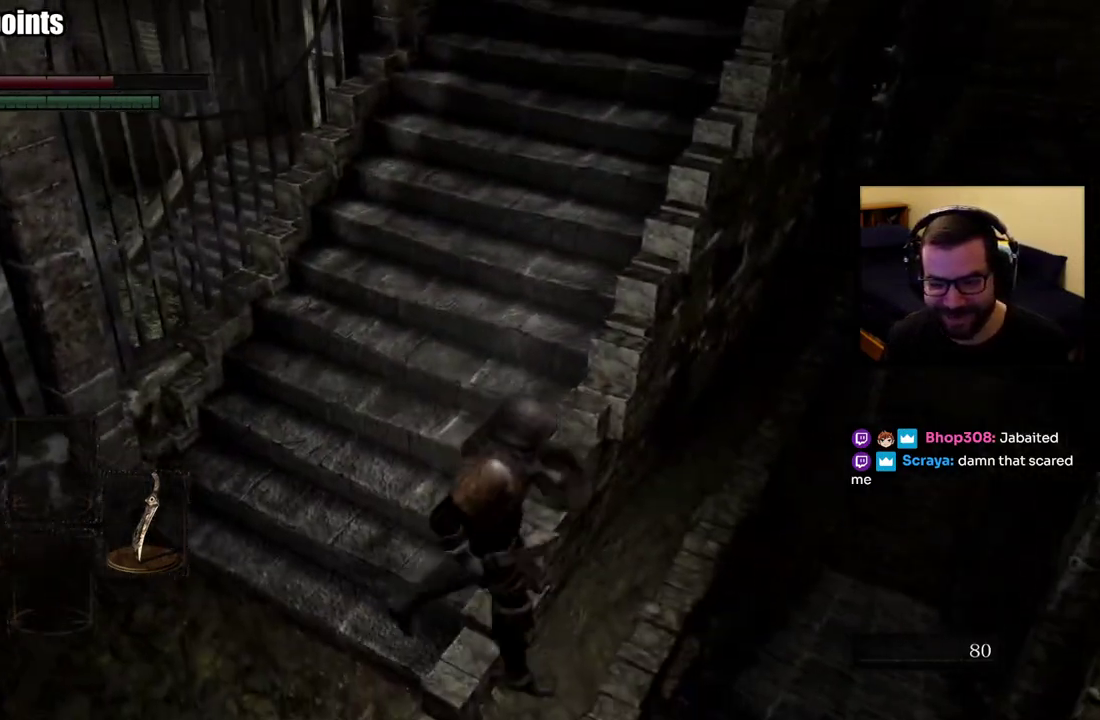
{"buttons": [], "left_stick": "up-left", "right_stick": "center", "events": [[317, "right_stick", "up"], [483, "left_stick", "up-left"], [500, "right_stick", "center"]]}
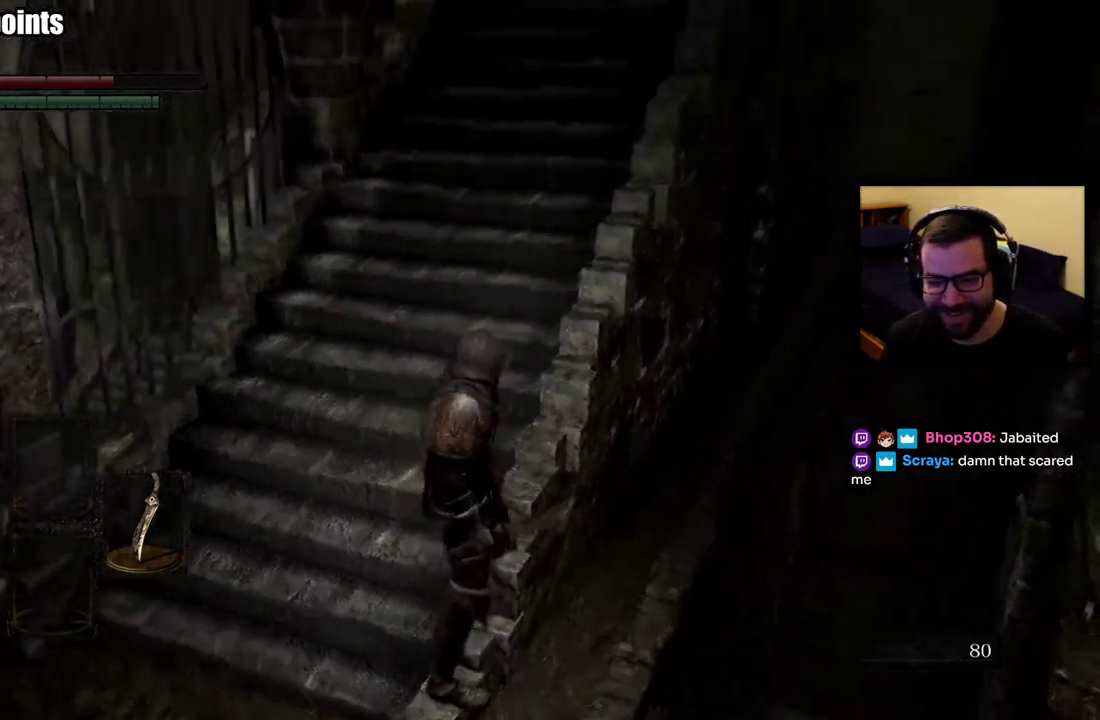
{"buttons": [], "left_stick": "up", "right_stick": "center", "events": [[200, "right_stick", "up-right"], [300, "left_stick", "up"], [417, "right_stick", "center"]]}
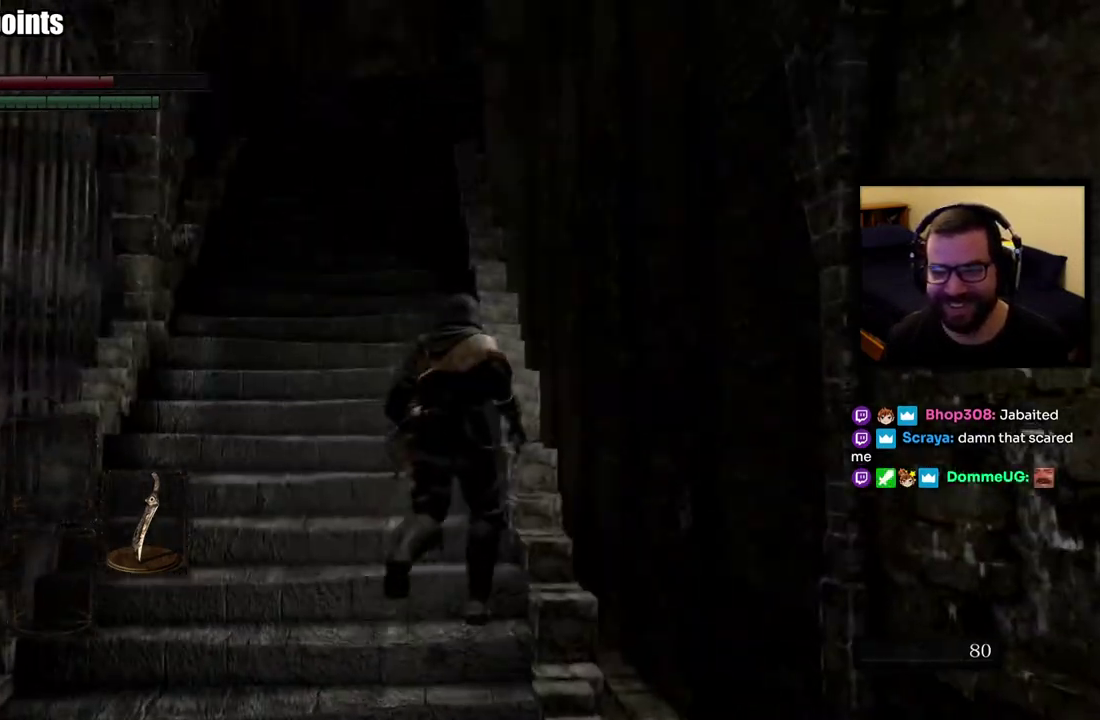
{"buttons": [], "left_stick": "up-left", "right_stick": "center"}
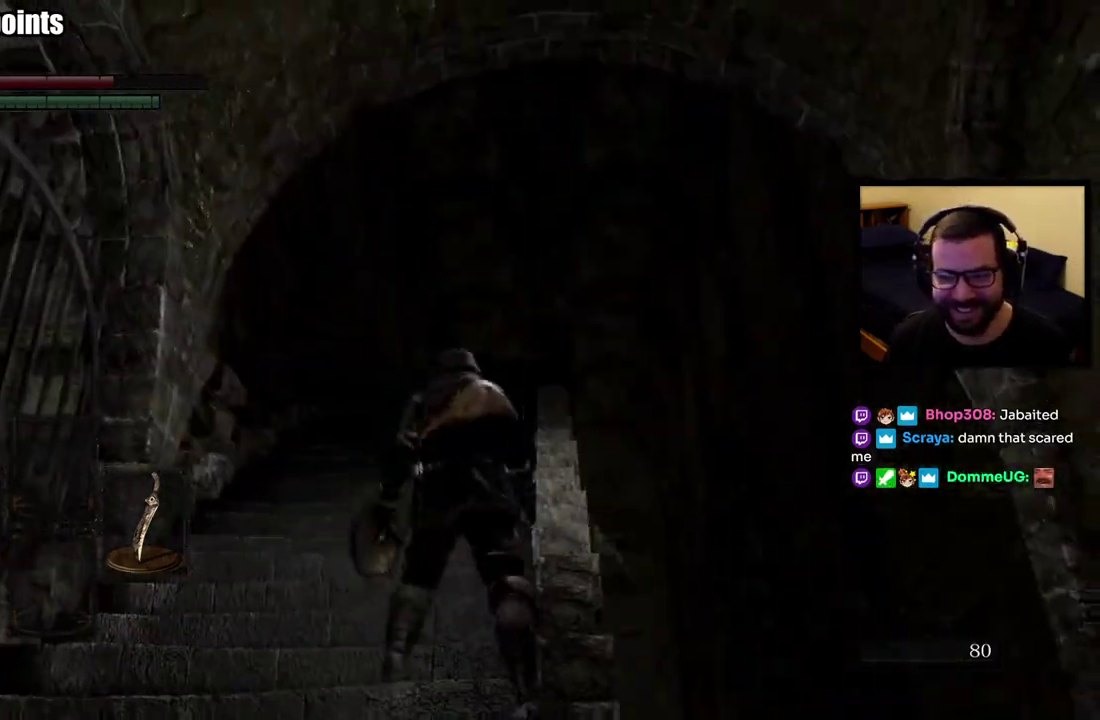
{"buttons": [], "left_stick": "up", "right_stick": "center"}
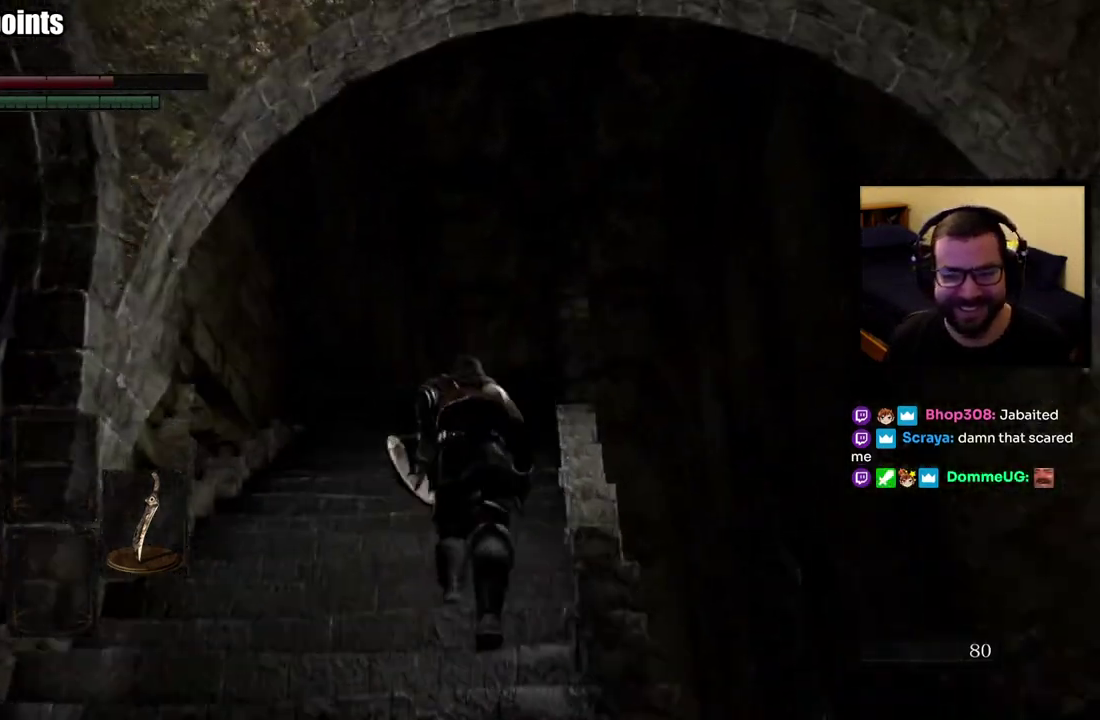
{"buttons": [], "left_stick": "up", "right_stick": "center", "events": [[67, "right_stick", "down"], [317, "right_stick", "center"]]}
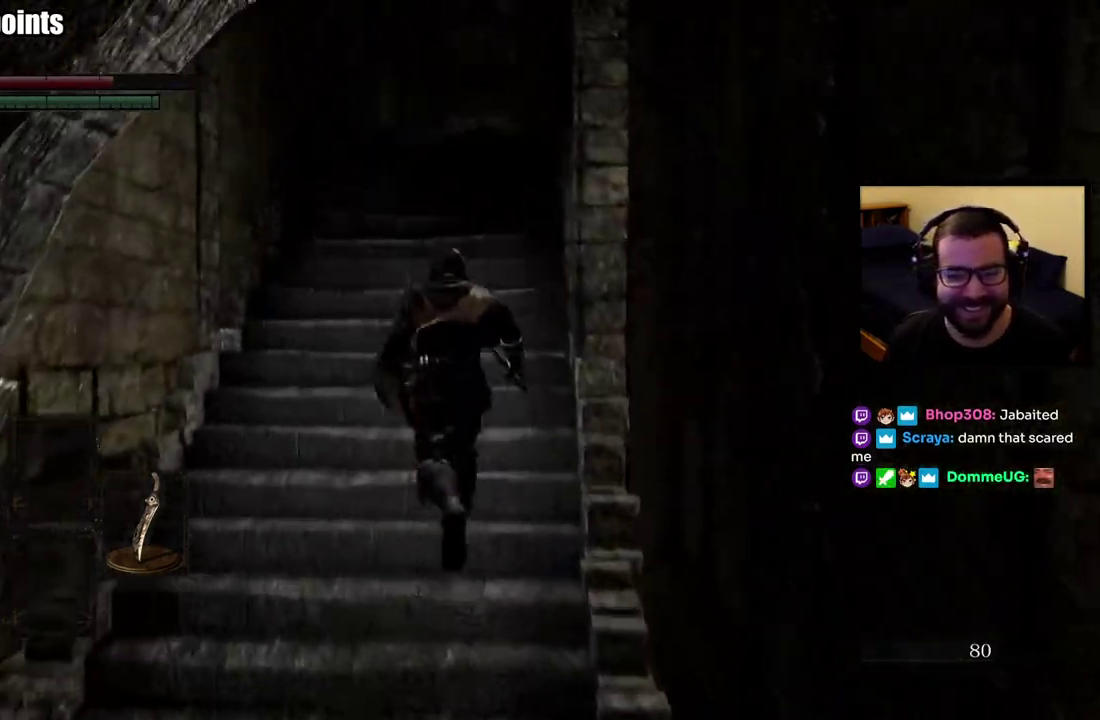
{"buttons": [], "left_stick": "center", "right_stick": "center", "events": [[133, "left_stick", "center"]]}
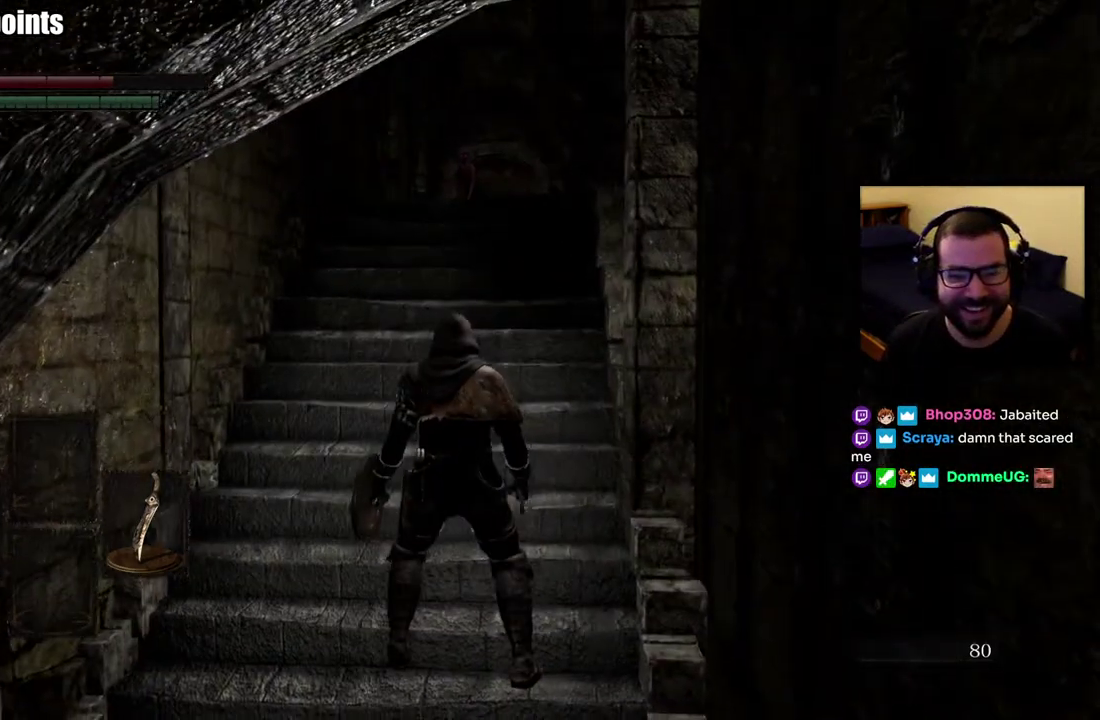
{"buttons": [], "left_stick": "center", "right_stick": "center"}
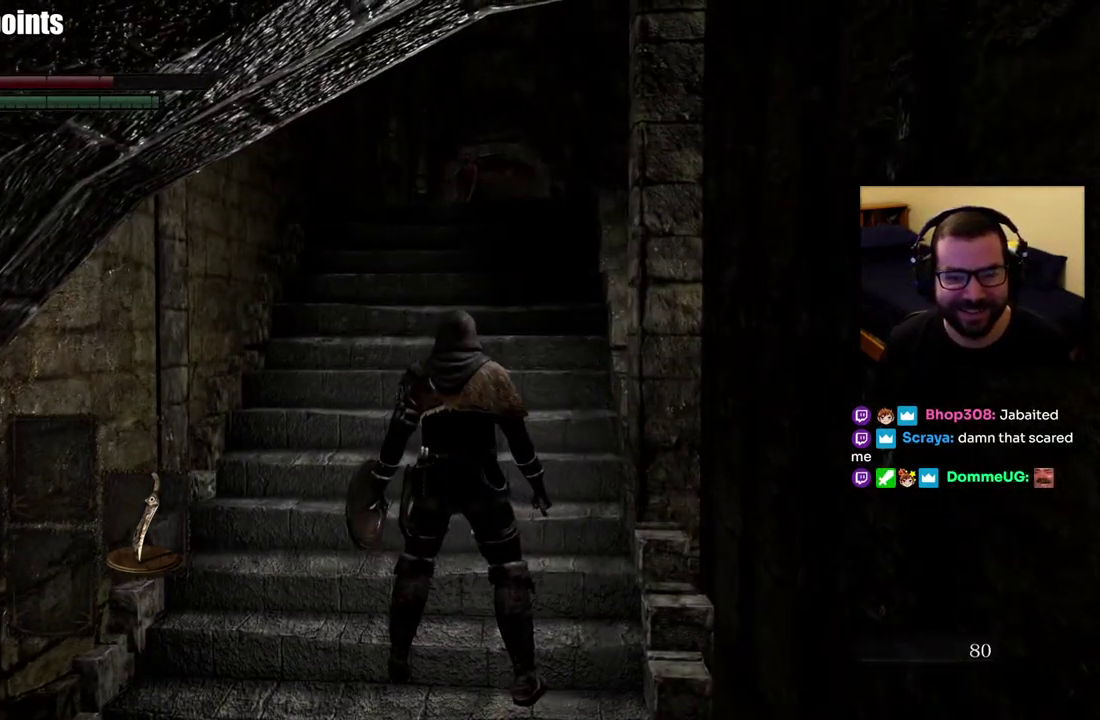
{"buttons": [], "left_stick": "center", "right_stick": "center"}
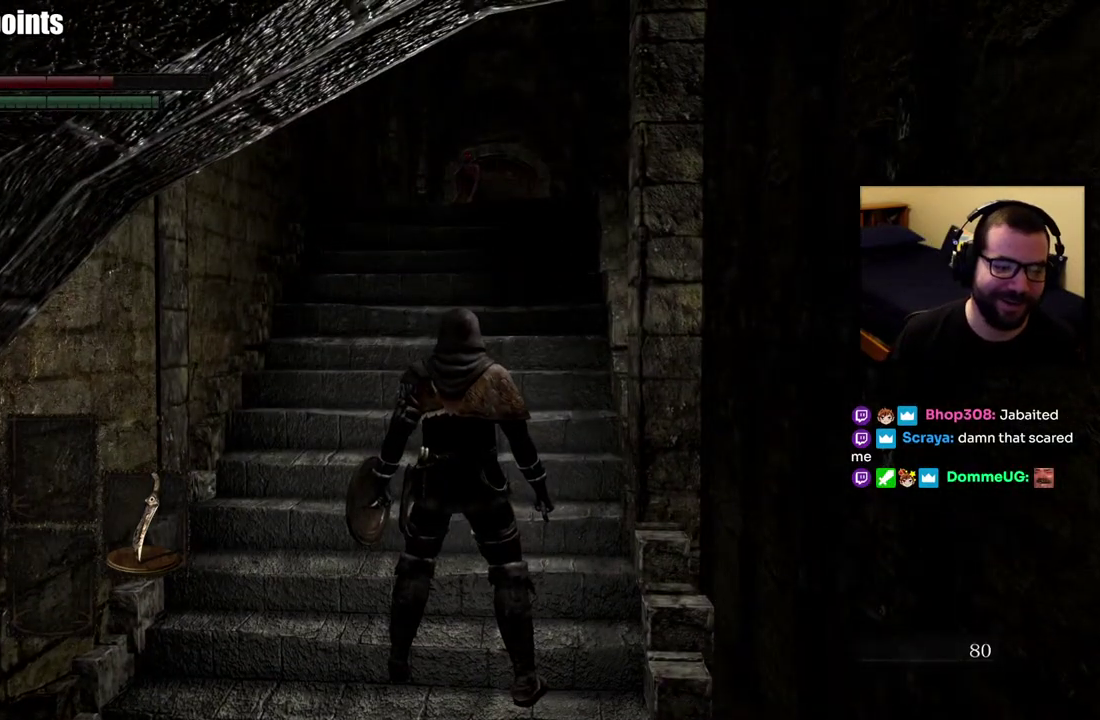
{"buttons": [], "left_stick": "center", "right_stick": "center", "events": [[100, "left_stick", "up"], [433, "left_stick", "center"]]}
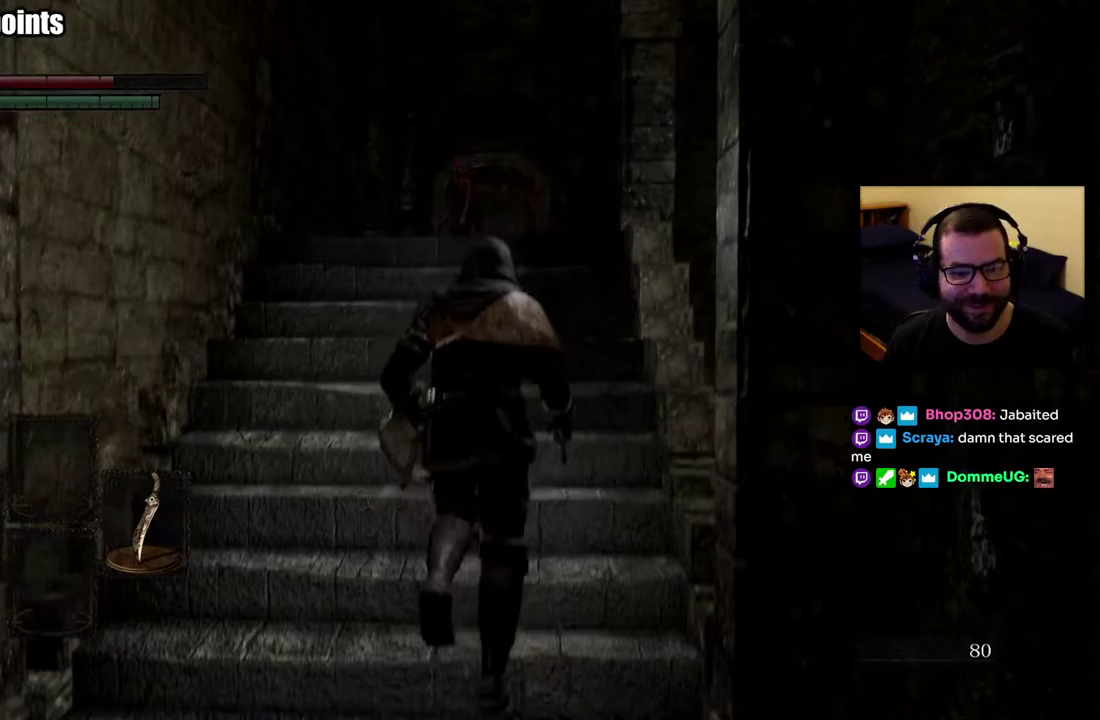
{"buttons": ["L2"], "left_stick": "center", "right_stick": "center"}